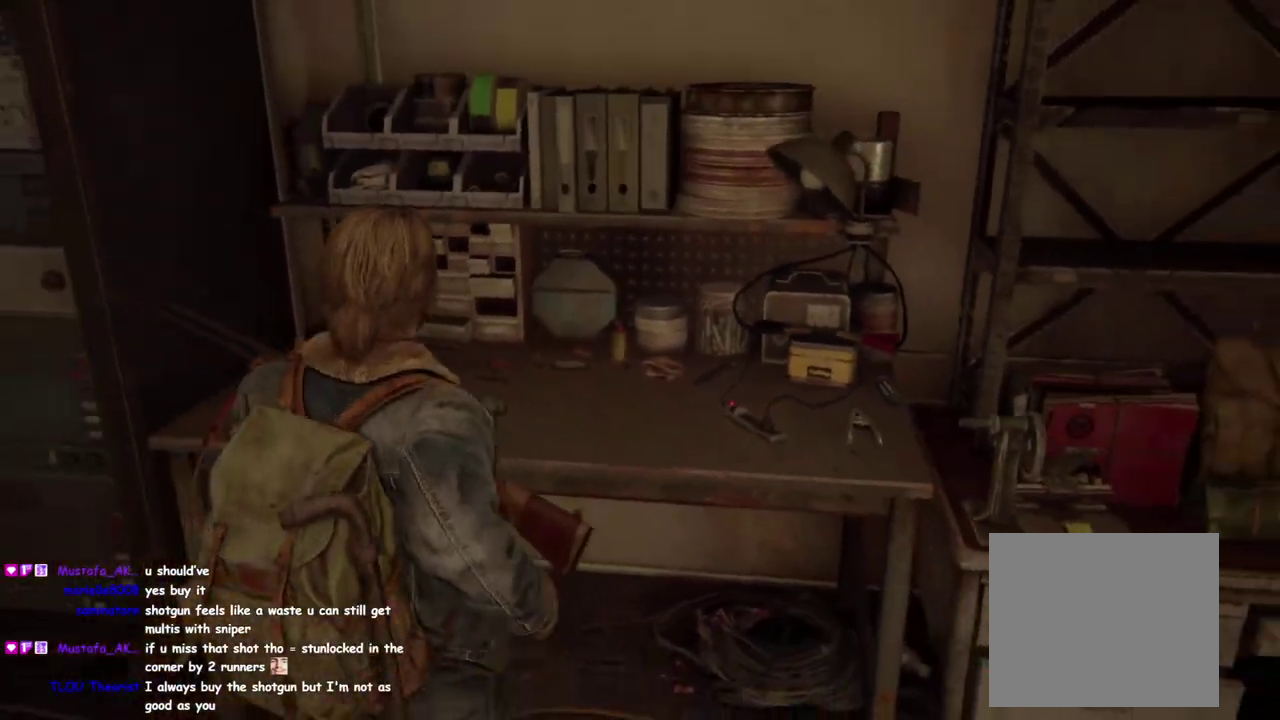
Gameplay with a controller (PlayStation layout); each line is a JSON object with the inputs held at the frame after it. "events" lists button and stick changes between this image and that frame as [ms after this image, input, new state], when the widget could be followed in between. This overlay highlights the sticks when they move; stick clicks (L3 R3) are not distinguishable. Not read: L1 R1.
{"buttons": [], "left_stick": "down-right", "right_stick": "right"}
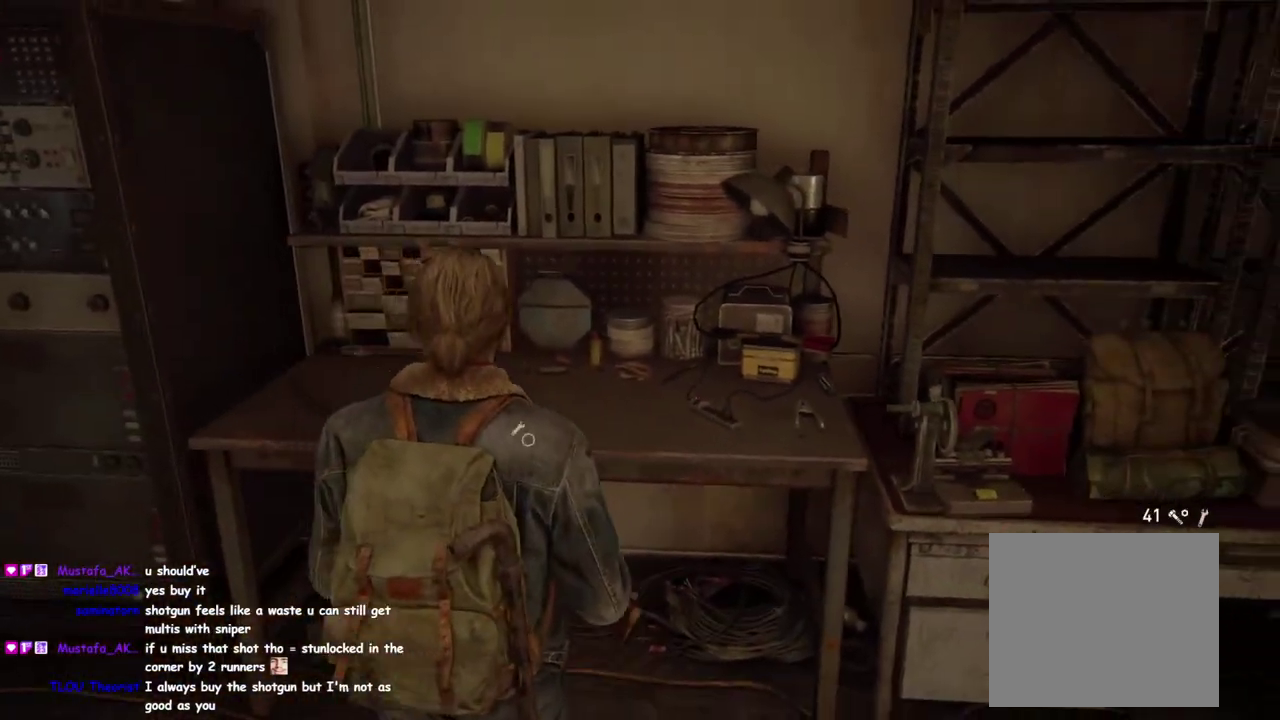
{"buttons": [], "left_stick": "center", "right_stick": "center", "events": [[167, "right_stick", "center"], [200, "left_stick", "center"], [333, "R2", "down"], [500, "R2", "up"]]}
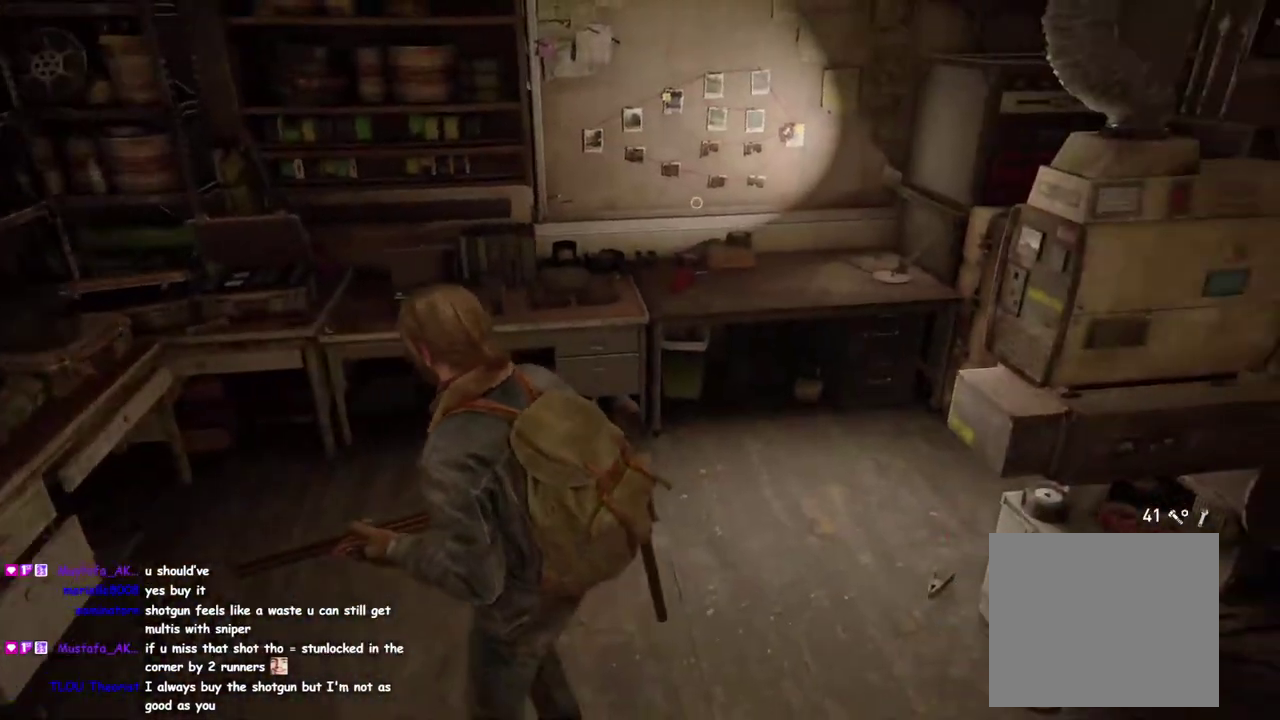
{"buttons": [], "left_stick": "center", "right_stick": "center", "events": []}
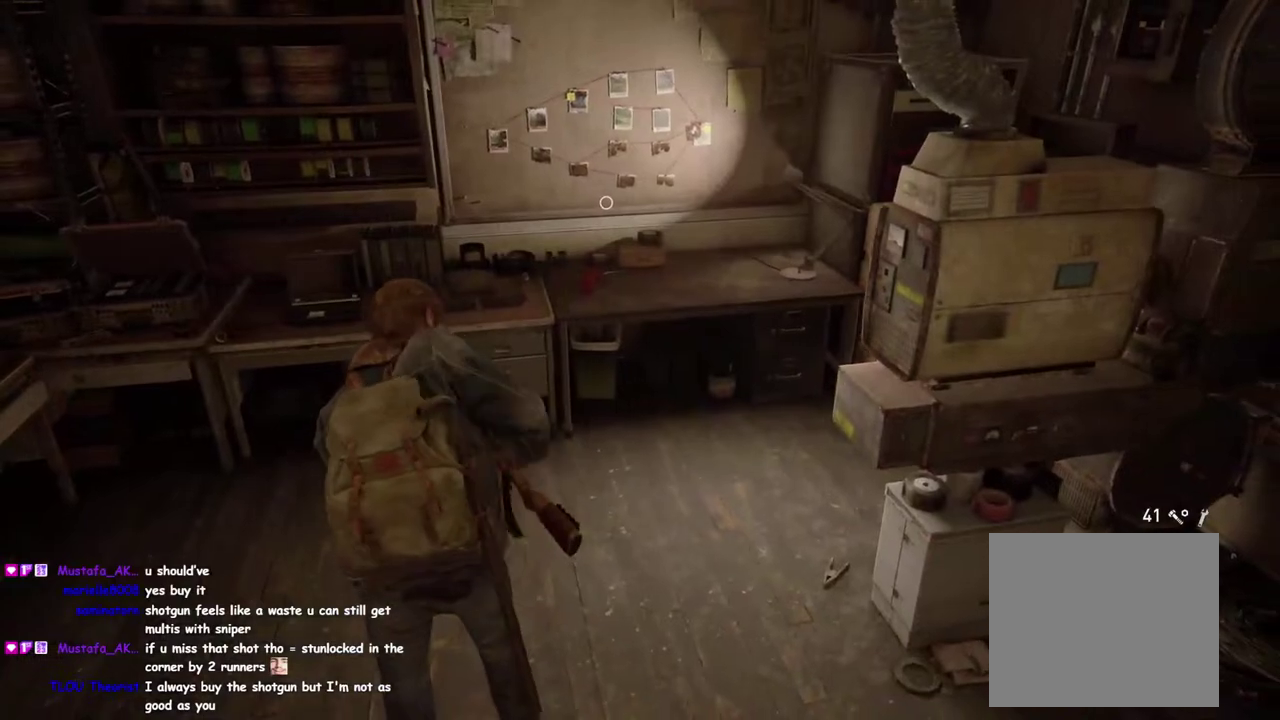
{"buttons": [], "left_stick": "center", "right_stick": "center", "events": []}
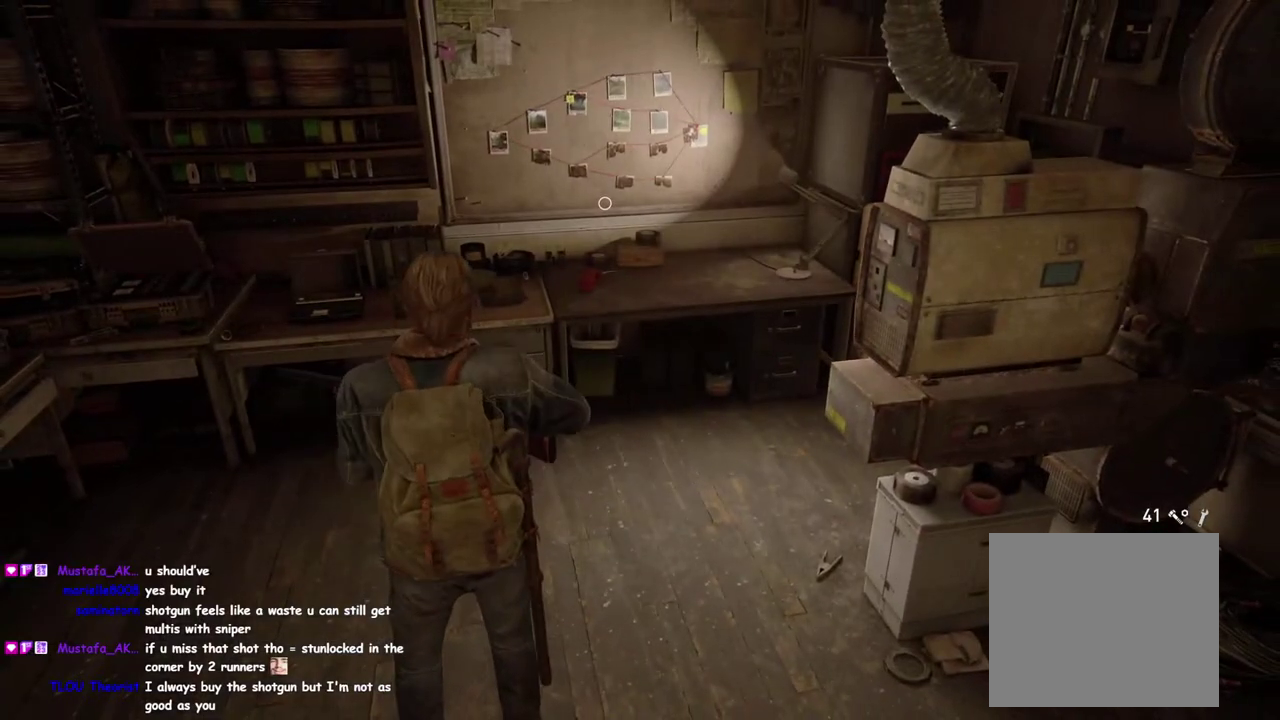
{"buttons": [], "left_stick": "center", "right_stick": "center", "events": [[217, "DPAD_RIGHT", "down"], [383, "DPAD_RIGHT", "up"]]}
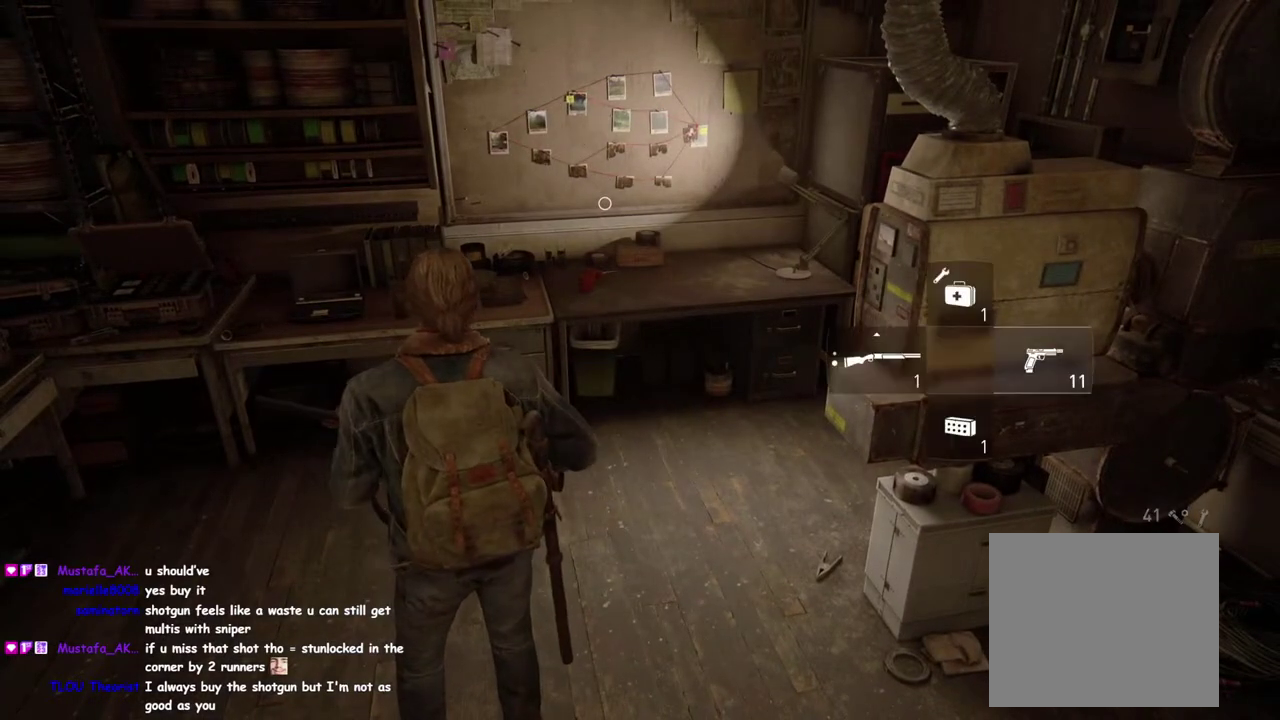
{"buttons": [], "left_stick": "center", "right_stick": "center", "events": []}
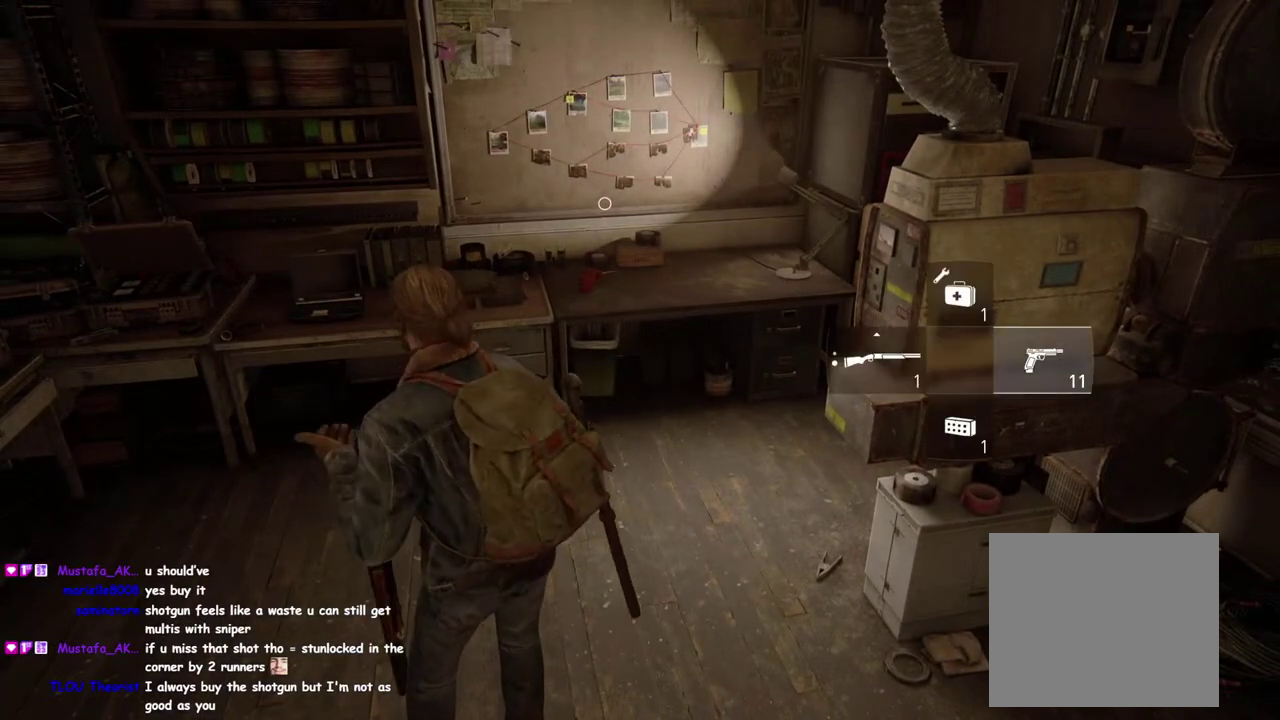
{"buttons": [], "left_stick": "center", "right_stick": "center", "events": []}
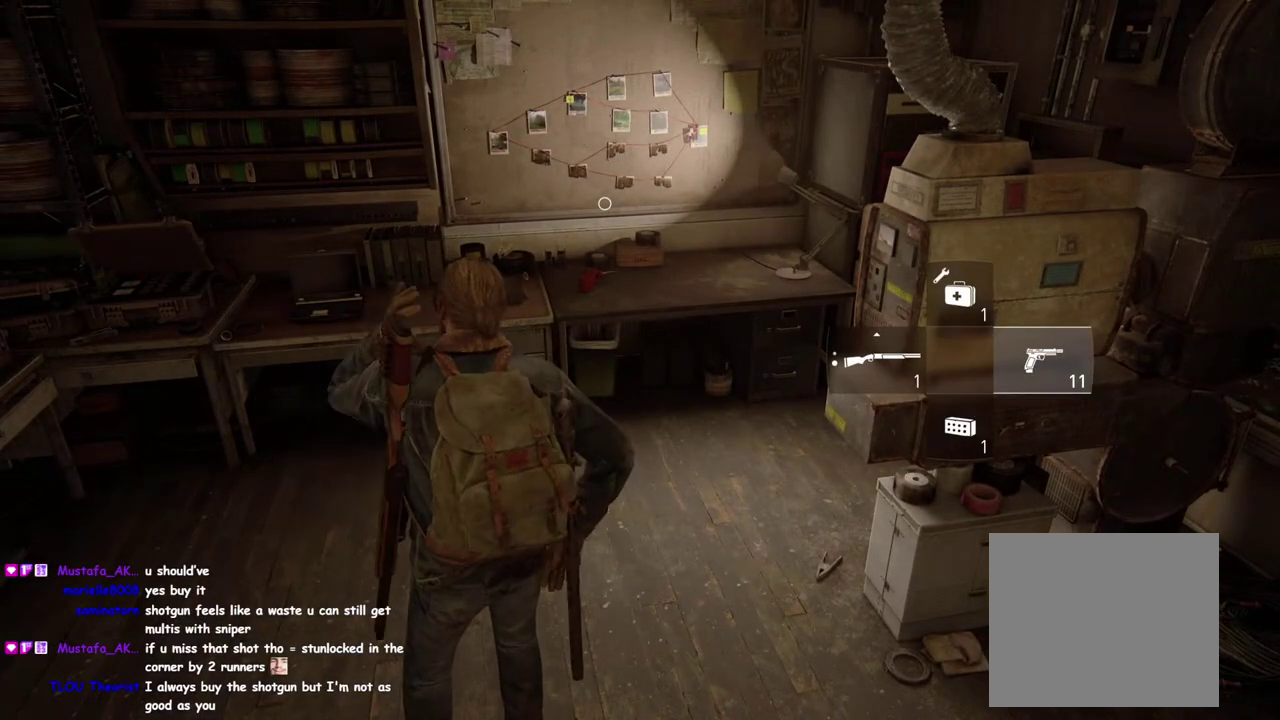
{"buttons": [], "left_stick": "center", "right_stick": "center", "events": []}
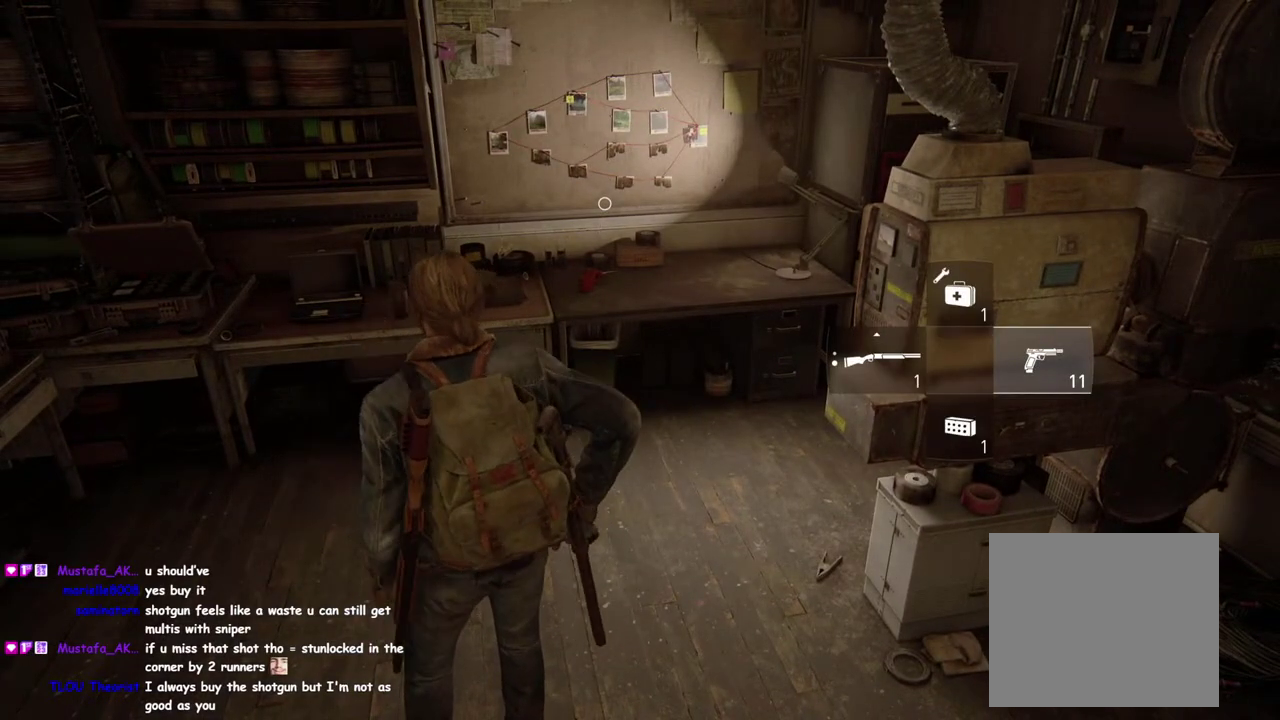
{"buttons": [], "left_stick": "center", "right_stick": "center", "events": [[117, "R2", "down"], [283, "R2", "up"], [367, "R2", "down"], [500, "R2", "up"]]}
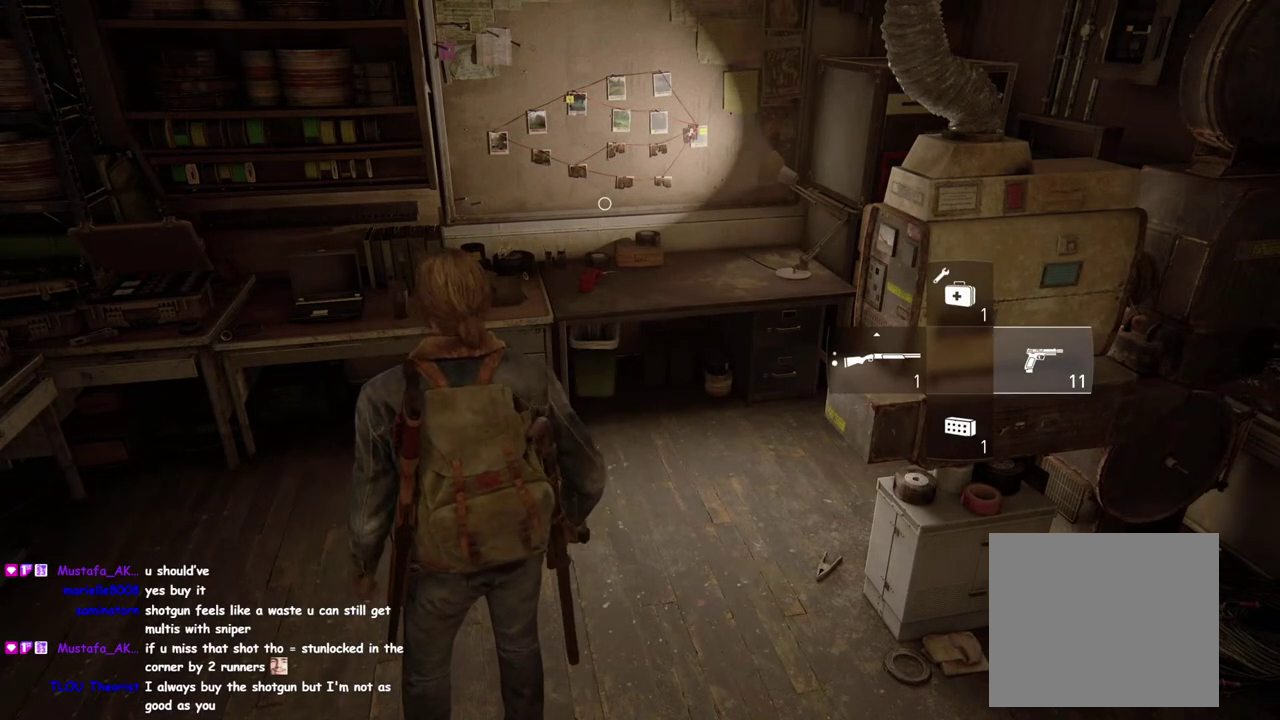
{"buttons": ["R2"], "left_stick": "down", "right_stick": "center", "events": [[67, "R2", "down"], [200, "R2", "up"], [283, "R2", "down"], [417, "R2", "up"], [433, "left_stick", "down"], [483, "R2", "down"]]}
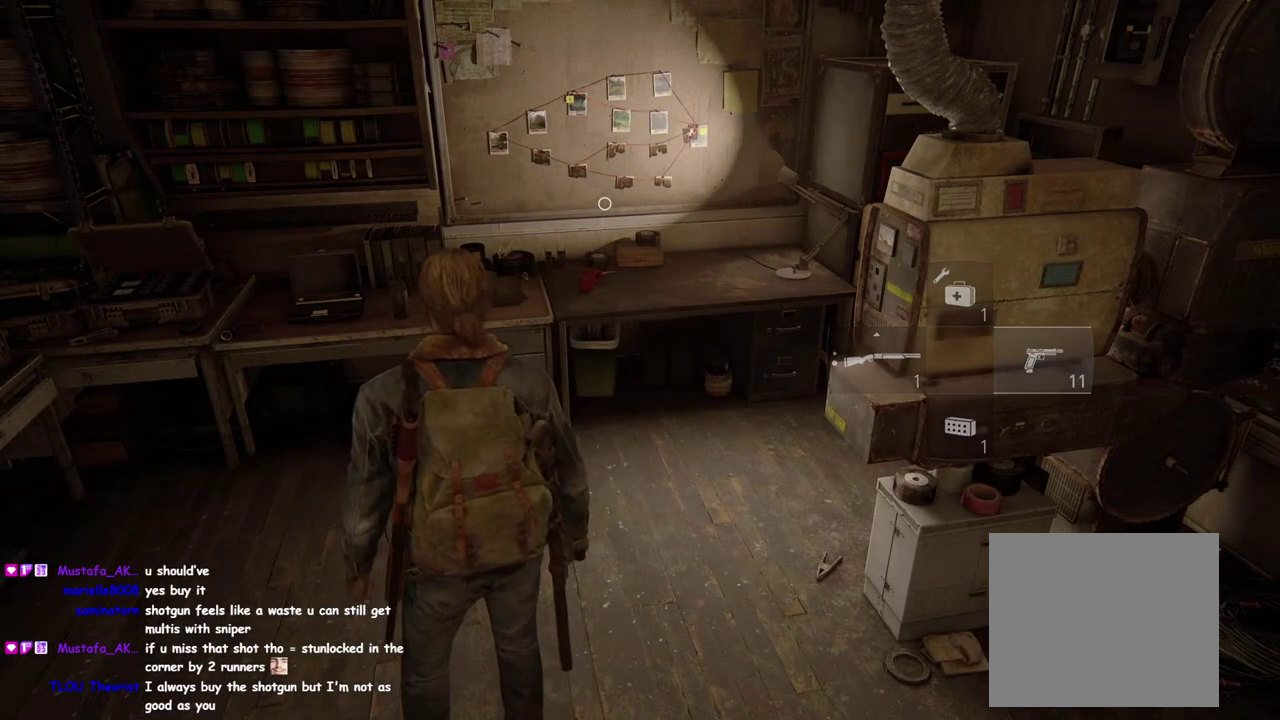
{"buttons": ["SQUARE"], "left_stick": "center", "right_stick": "center", "events": [[100, "R2", "up"], [150, "left_stick", "center"], [250, "DPAD_LEFT", "down"], [383, "DPAD_LEFT", "up"], [433, "SQUARE", "down"]]}
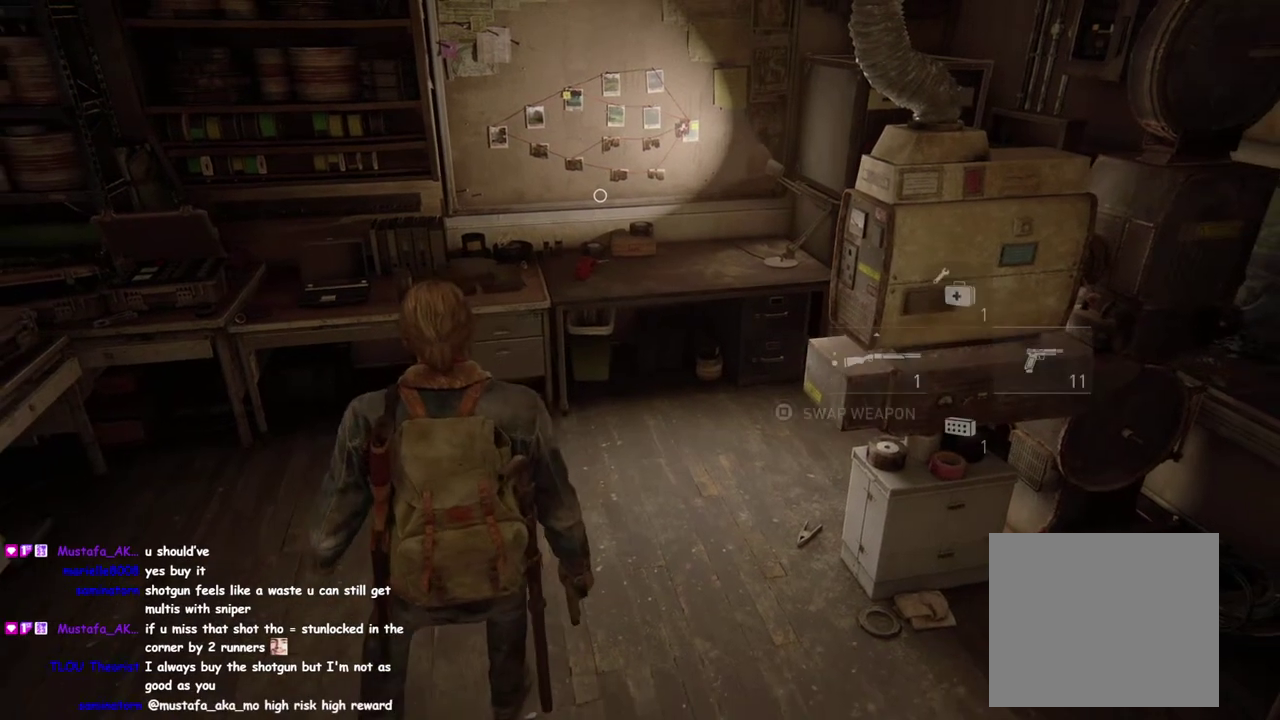
{"buttons": ["SQUARE"], "left_stick": "center", "right_stick": "center", "events": []}
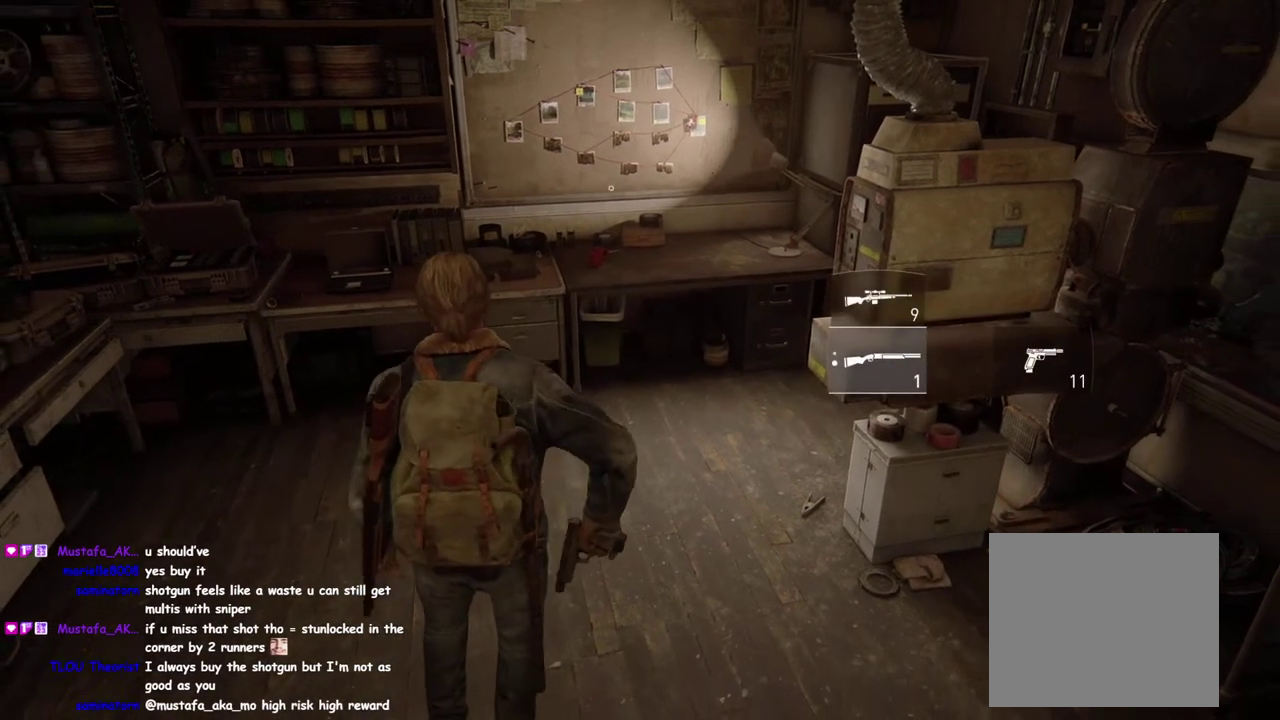
{"buttons": ["SQUARE"], "left_stick": "center", "right_stick": "center", "events": []}
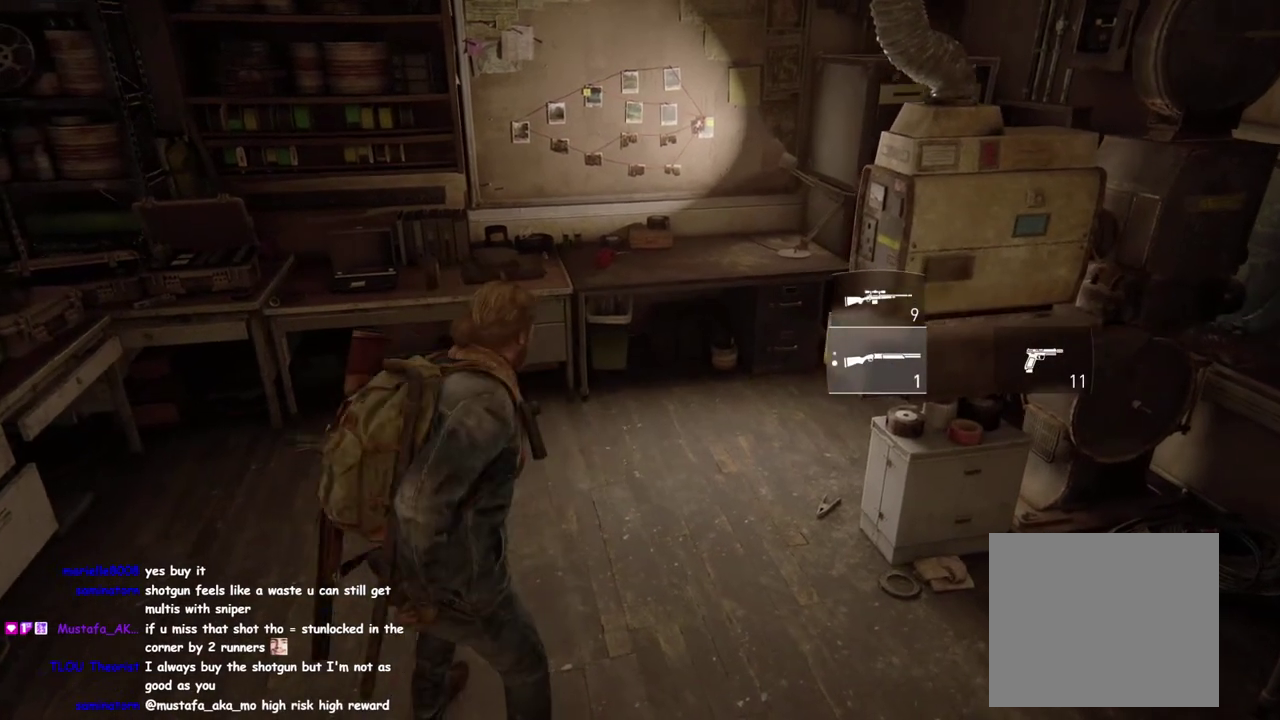
{"buttons": [], "left_stick": "center", "right_stick": "center", "events": [[117, "DPAD_UP", "down"], [217, "DPAD_UP", "up"], [283, "SQUARE", "up"]]}
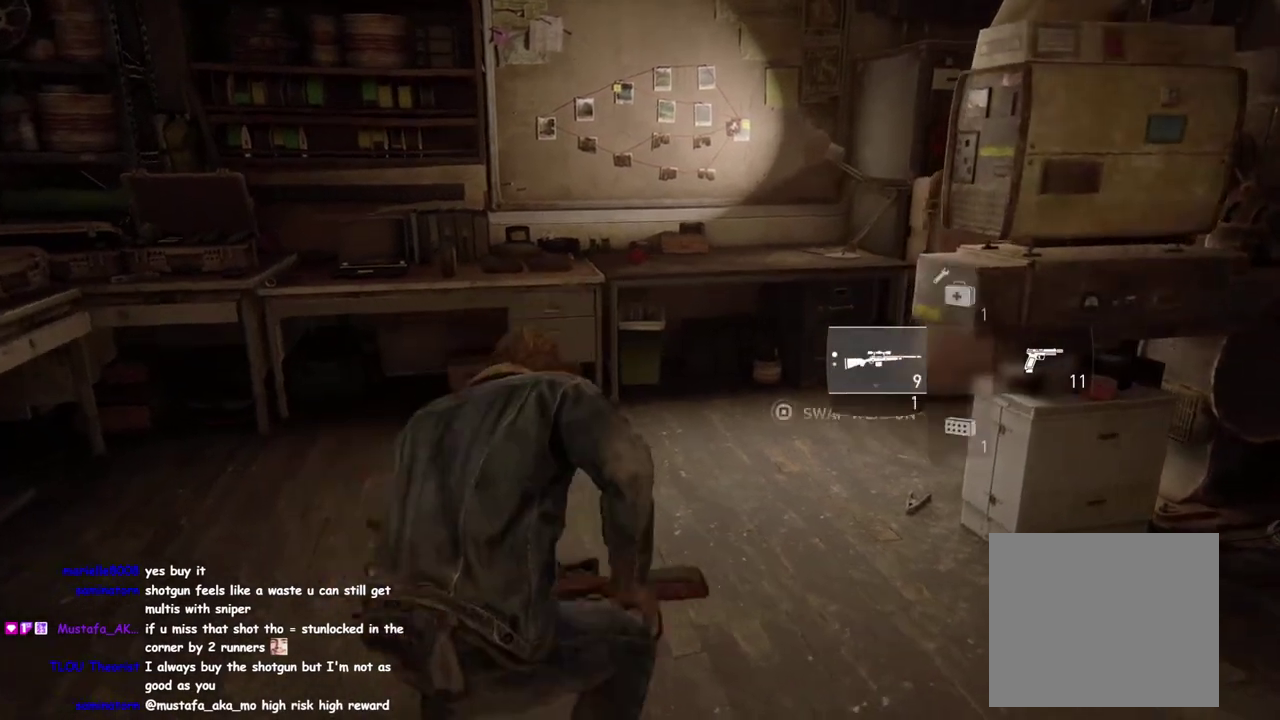
{"buttons": [], "left_stick": "center", "right_stick": "center", "events": []}
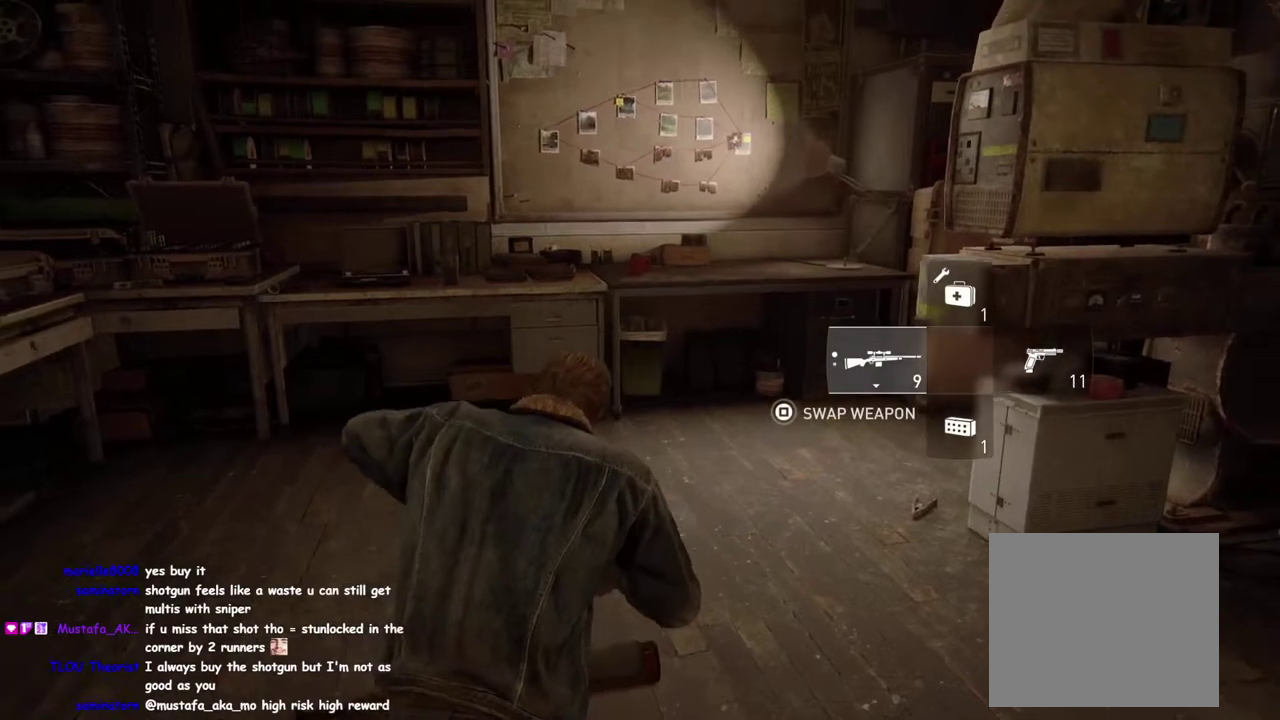
{"buttons": [], "left_stick": "center", "right_stick": "center", "events": []}
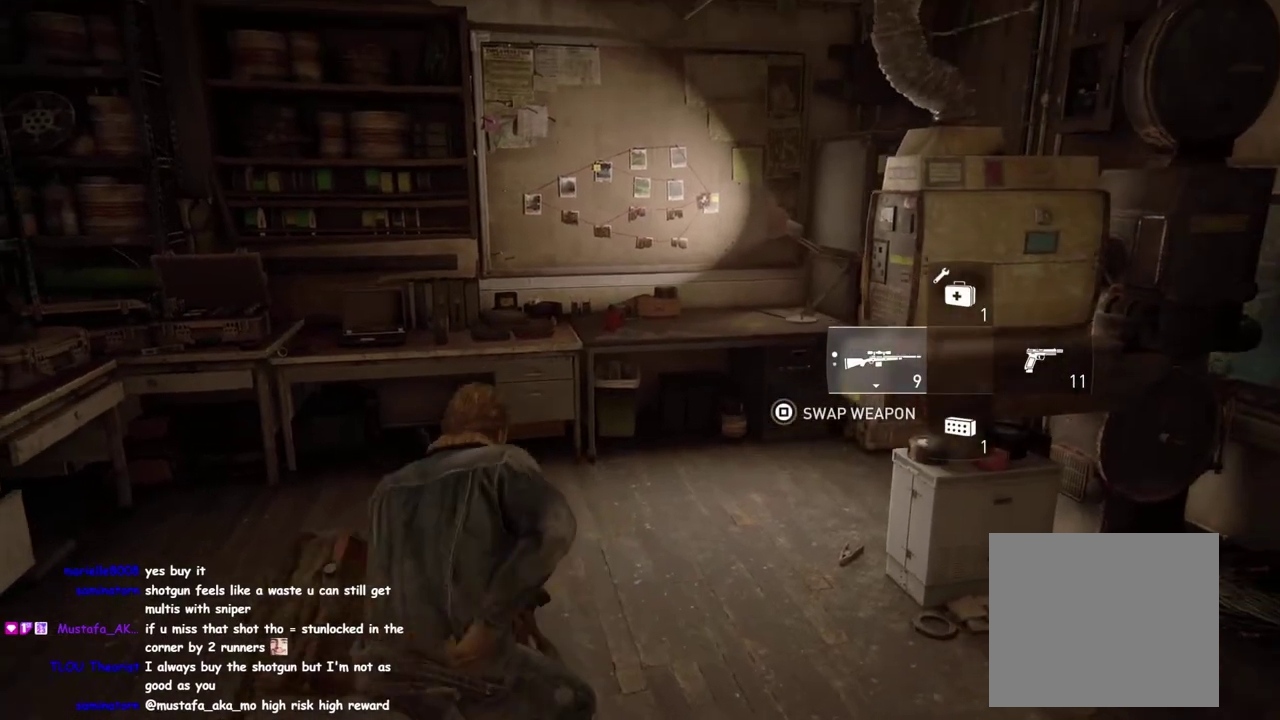
{"buttons": [], "left_stick": "center", "right_stick": "center", "events": []}
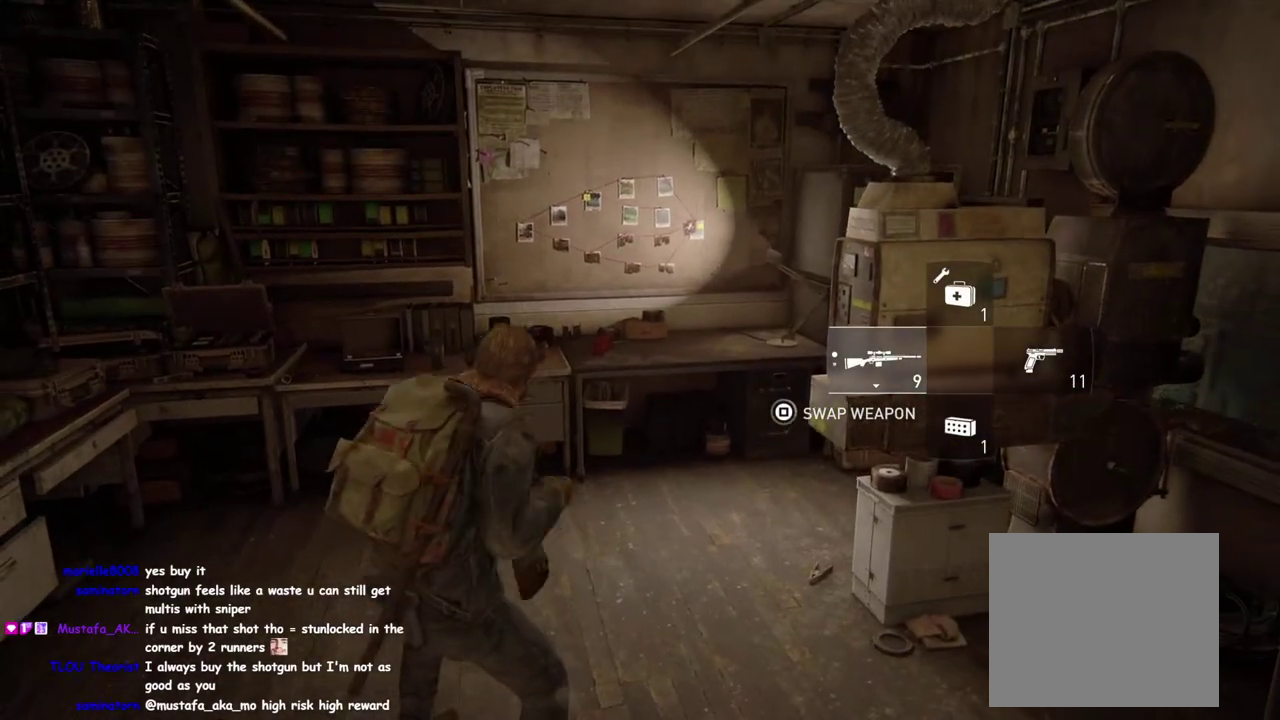
{"buttons": [], "left_stick": "center", "right_stick": "center", "events": []}
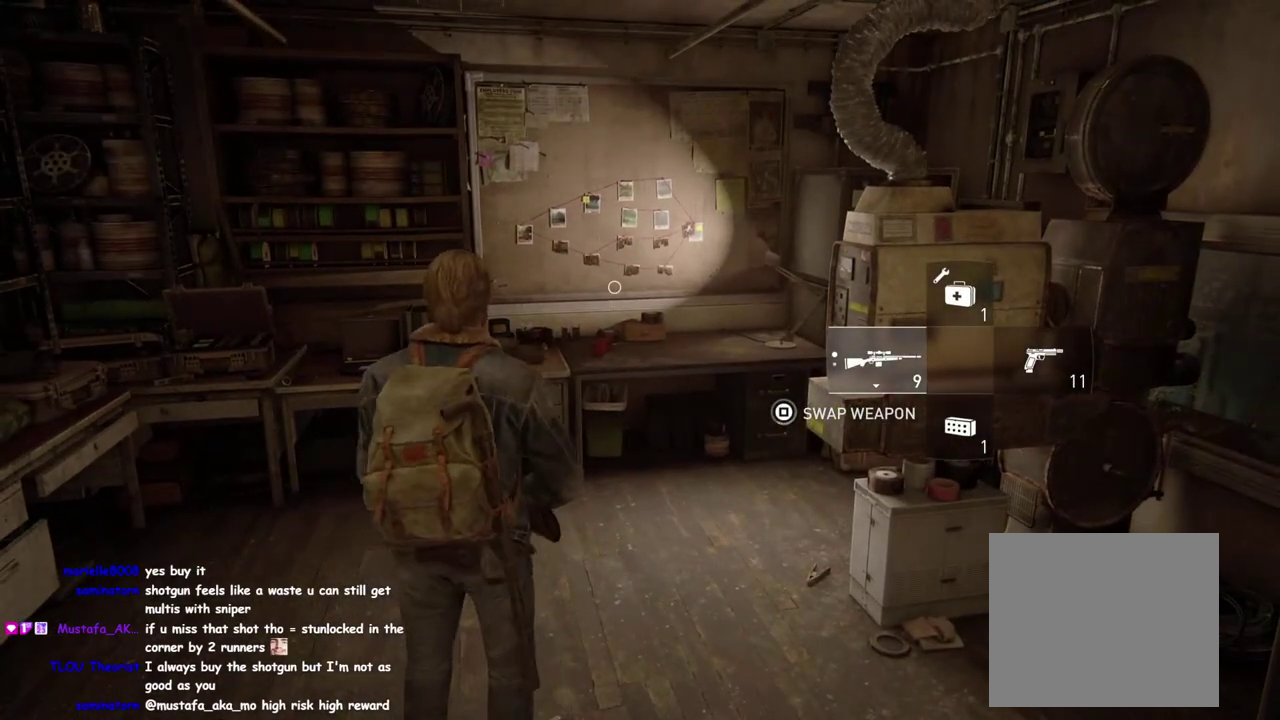
{"buttons": [], "left_stick": "center", "right_stick": "center", "events": []}
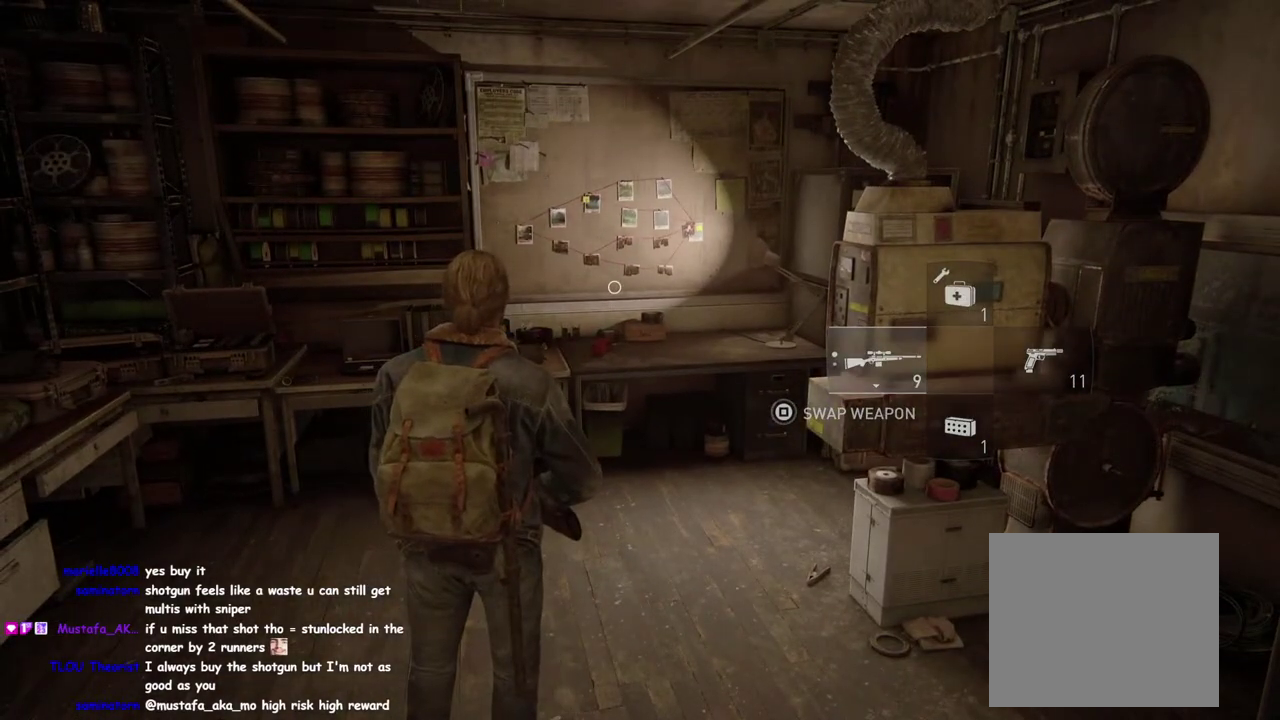
{"buttons": [], "left_stick": "center", "right_stick": "center", "events": [[150, "left_stick", "up"], [367, "left_stick", "center"]]}
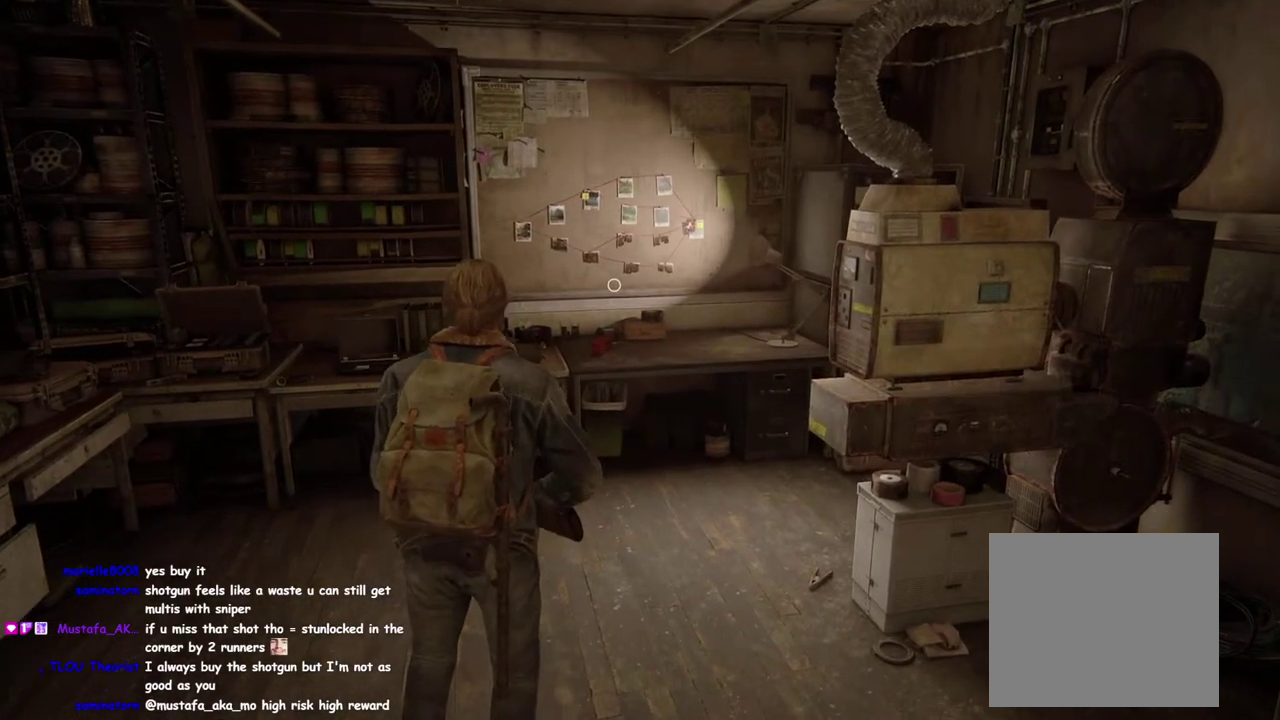
{"buttons": ["DPAD_RIGHT"], "left_stick": "center", "right_stick": "center", "events": [[433, "DPAD_RIGHT", "down"]]}